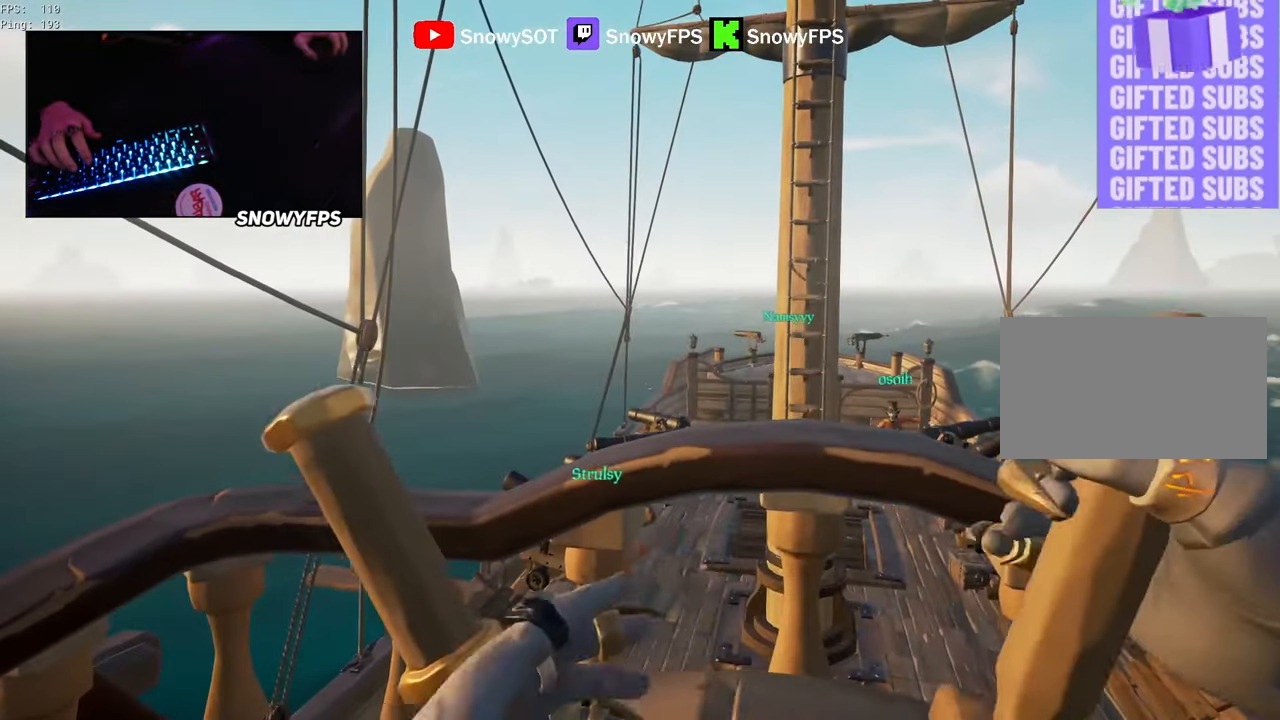
Gameplay with keyboard and mouse; each line is a JSON object with the keys and mouse buttons held at the frame after it. "events" lists presses ("down") and releases ("up") of "1", "2", "3", "4", "5", "a", "alt", "c", "caps_lock", "ctrl", "d", "e", "f", "g", "q", "r", "s", "shift", "space", "t", "tab", "v", "w", "x", "z", "mouse_left", "mouse_wheel" and "mouse_right" between this image and that frame as [ms after this image, input, new state], when the widget could be followed in between. "mouse_left", "mouse_wheel", "mouse_right" = the "left", "wheel", "right" buttons of the "mouse" list. No other keys are recorded. "wheel" means that the mouse wheel is clicked or scrolled. "mouse_move" is the direction in which the mouse moves at that frame (one of eight, or "still"), when it could be read.
{"keys": [], "mouse": [], "mouse_move": "left", "events": [[150, "a", "up"], [250, "a", "down"], [300, "f", "down"], [350, "f", "up"], [384, "a", "up"]]}
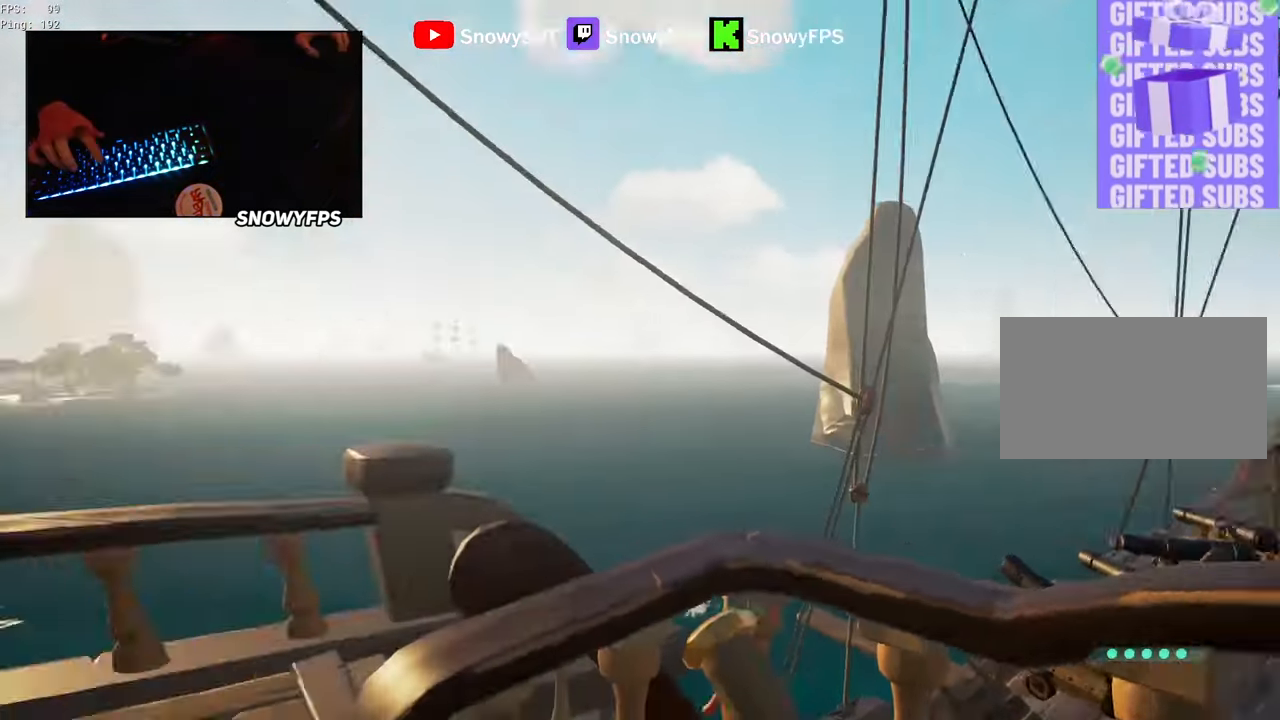
{"keys": ["a"], "mouse": [], "mouse_move": "right", "events": [[34, "1", "down"], [84, "1", "up"], [217, "w", "down"], [317, "shift", "down"], [400, "a", "down"], [450, "w", "up"], [500, "shift", "up"]]}
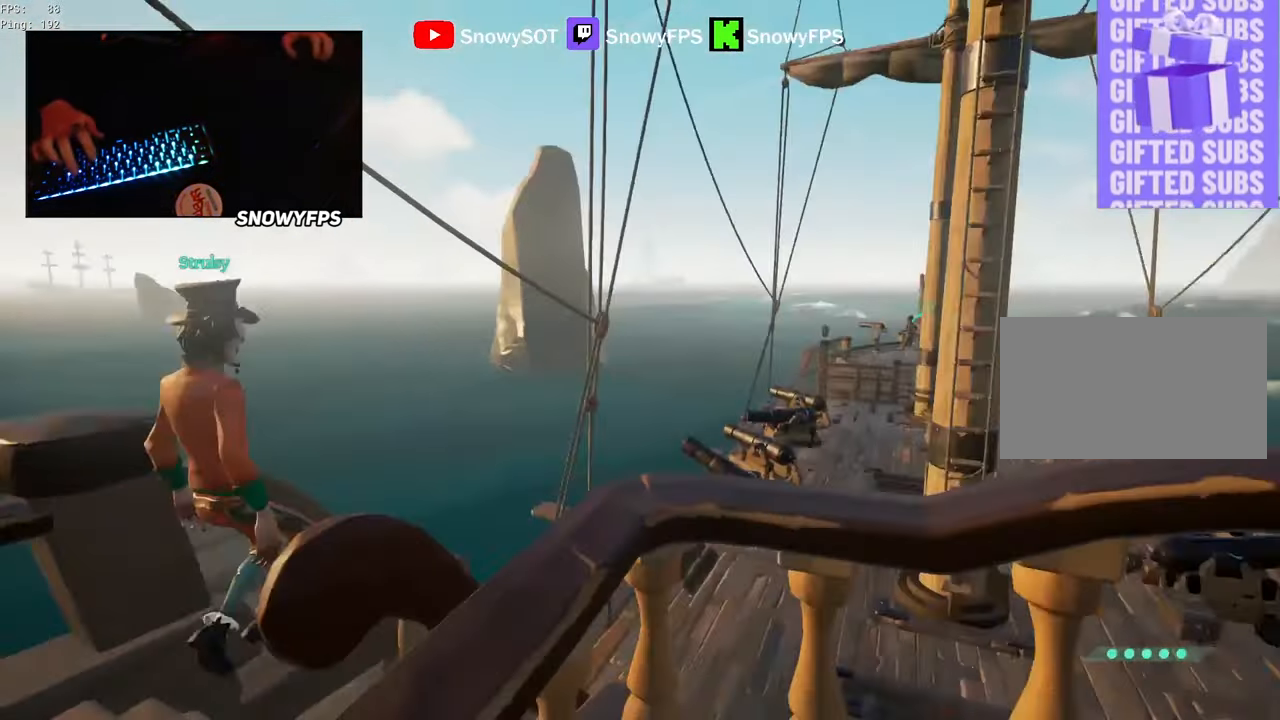
{"keys": [], "mouse": ["right"], "mouse_move": "still", "events": [[100, "mouse_right", "down"], [234, "w", "down"], [417, "w", "up"], [467, "a", "up"]]}
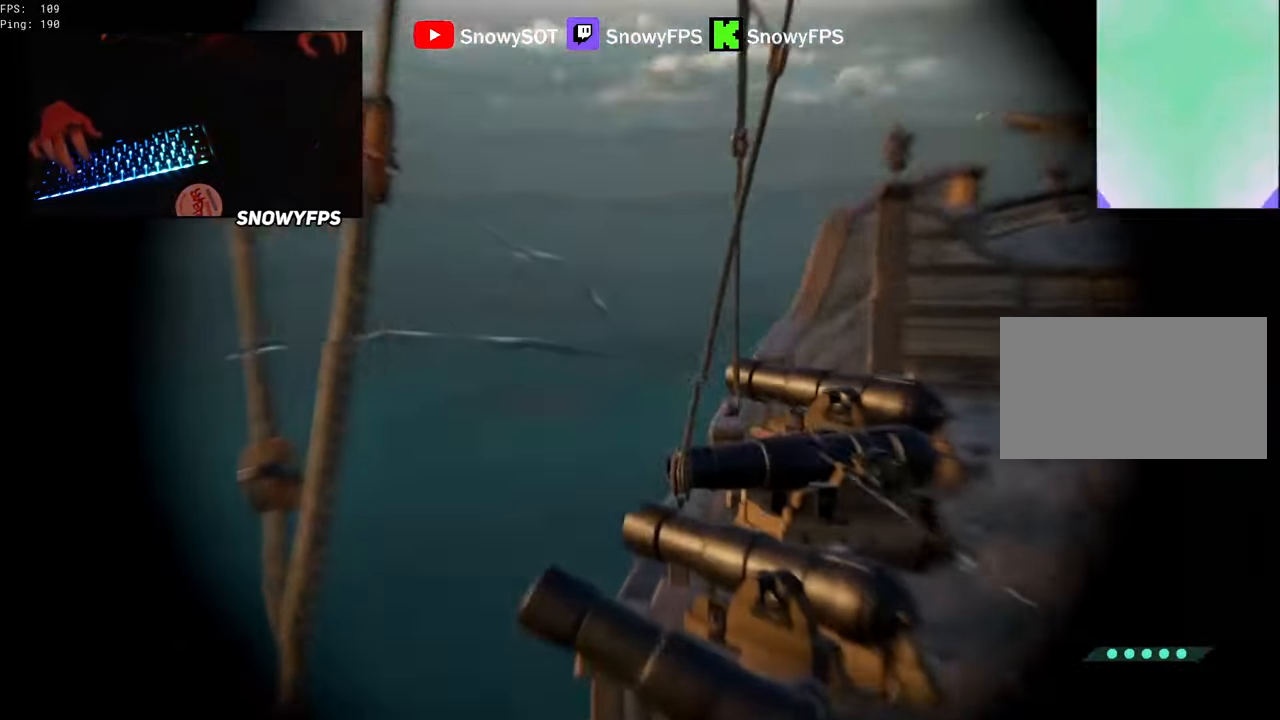
{"keys": ["a"], "mouse": ["right"], "mouse_move": "still", "events": [[117, "a", "down"], [250, "a", "up"], [250, "mouse_right", "up"], [434, "a", "down"], [434, "mouse_right", "down"]]}
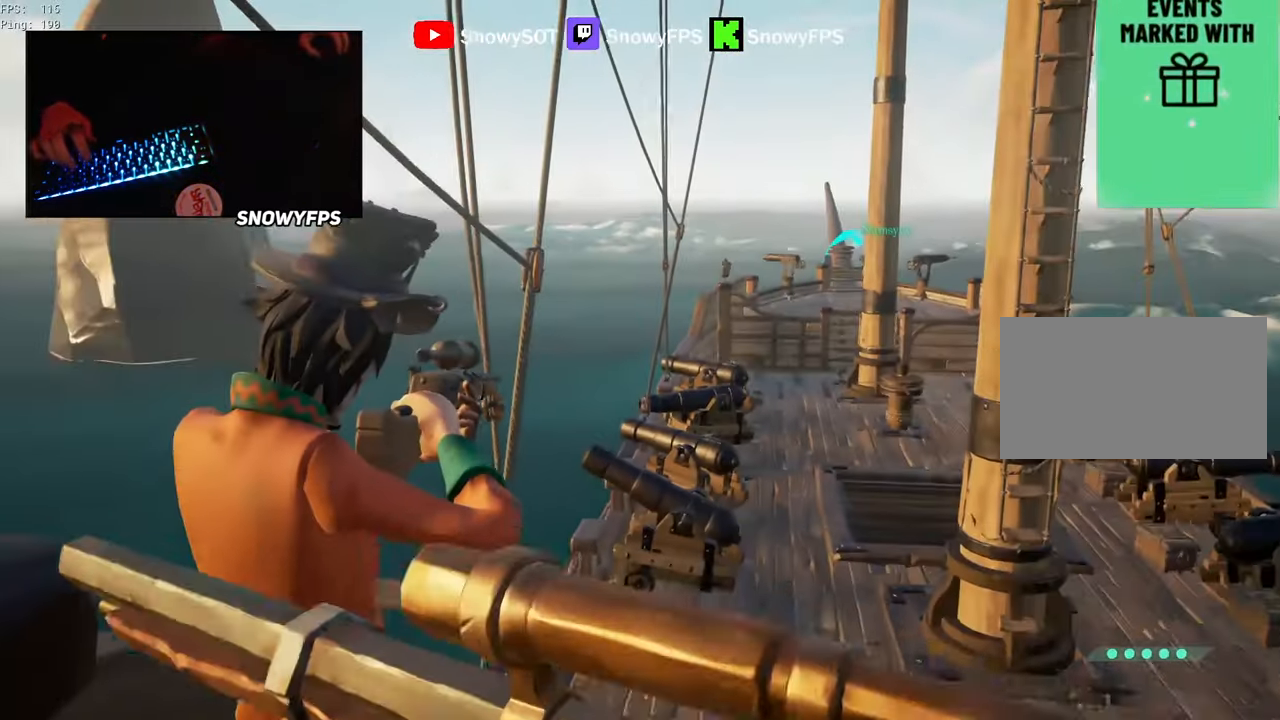
{"keys": [], "mouse": ["right"], "mouse_move": "right", "events": [[34, "space", "down"], [84, "a", "up"], [84, "space", "up"], [217, "a", "down"], [267, "a", "up"], [317, "d", "down"], [400, "d", "up"], [400, "s", "down"], [500, "s", "up"]]}
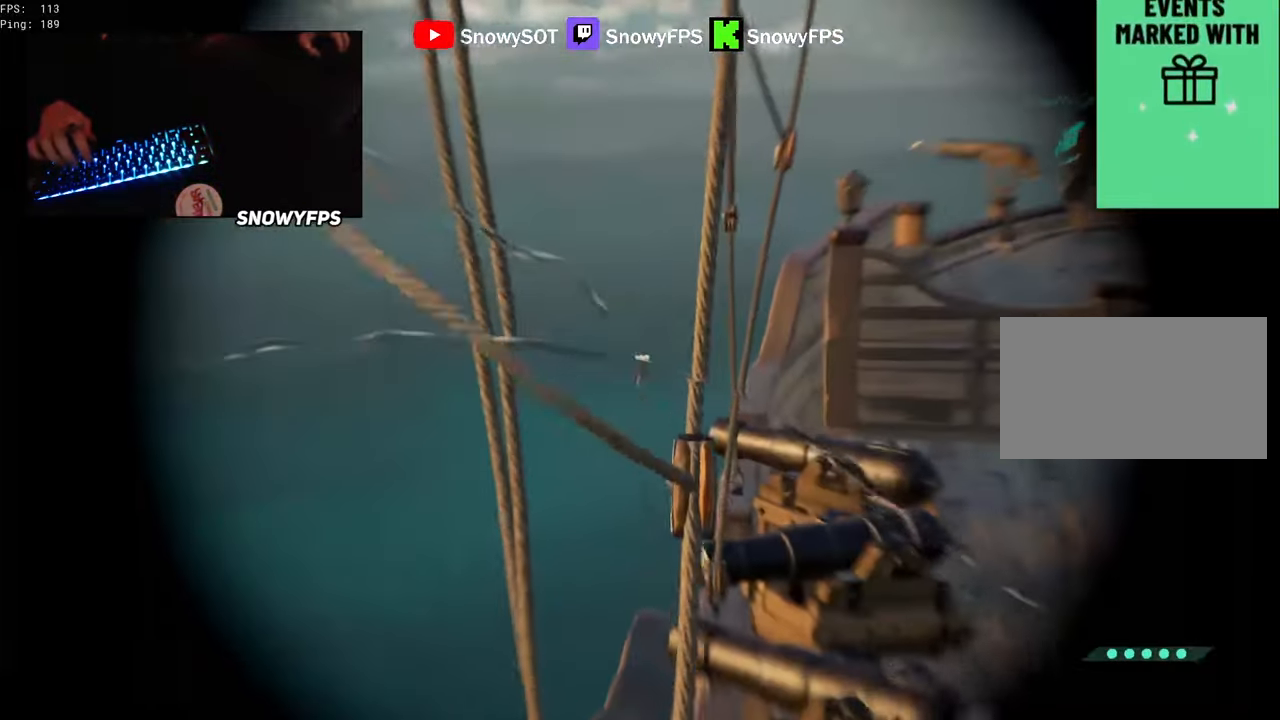
{"keys": [], "mouse": ["right"], "mouse_move": "left", "events": [[284, "space", "down"], [334, "space", "up"]]}
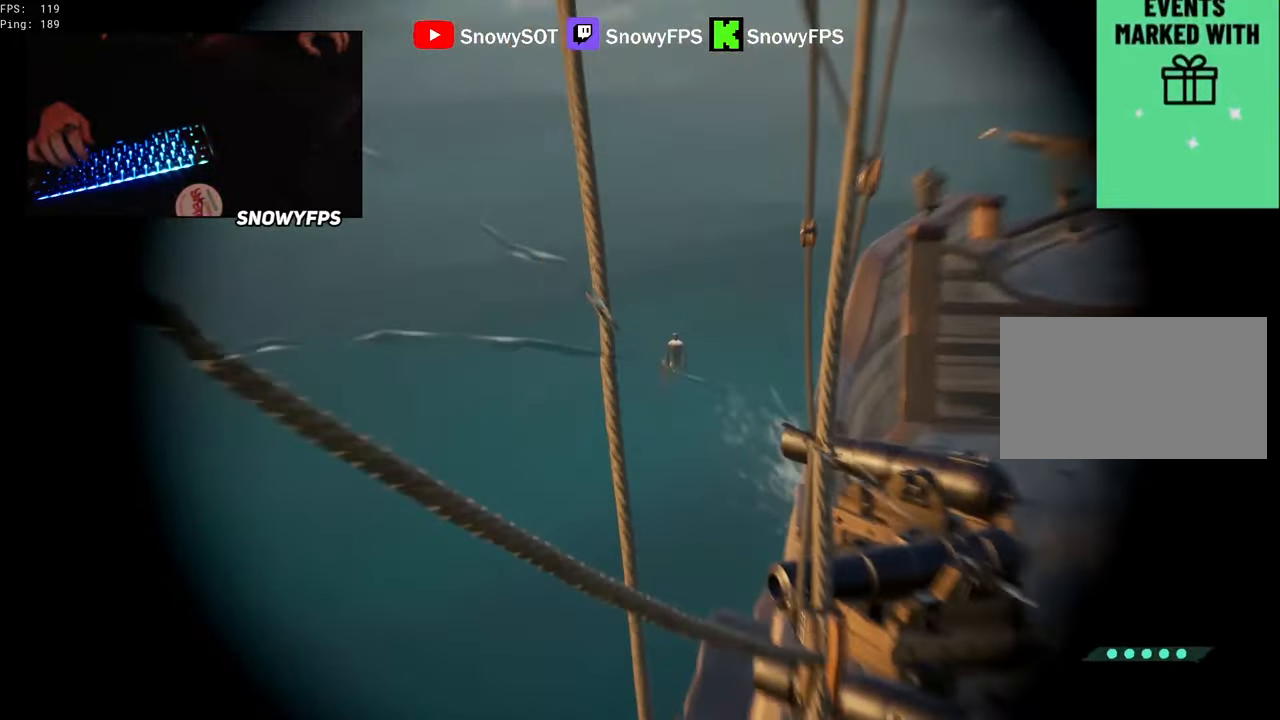
{"keys": [], "mouse": [], "mouse_move": "still", "events": [[250, "mouse_left", "down"], [250, "x", "down"], [350, "mouse_left", "up"], [350, "mouse_right", "up"], [350, "x", "up"], [383, "x", "down"], [433, "x", "up"]]}
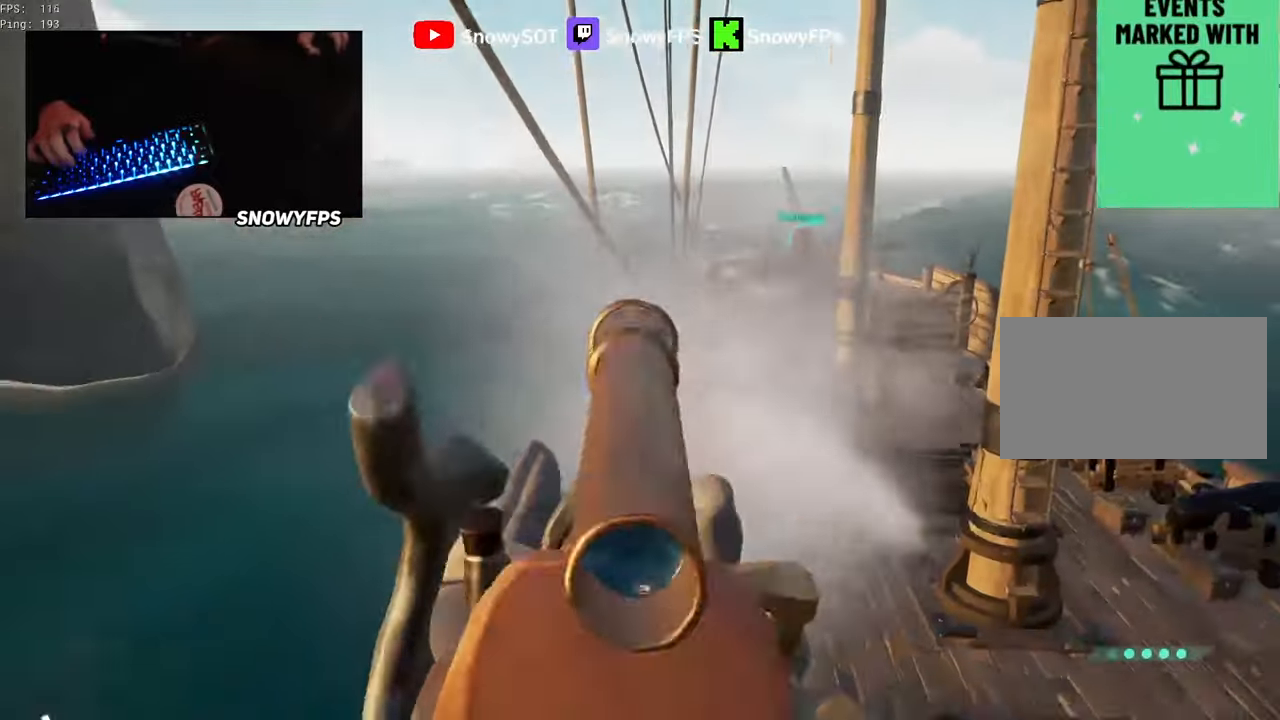
{"keys": ["d"], "mouse": [], "mouse_move": "still", "events": [[167, "d", "down"], [167, "s", "down"], [367, "s", "up"]]}
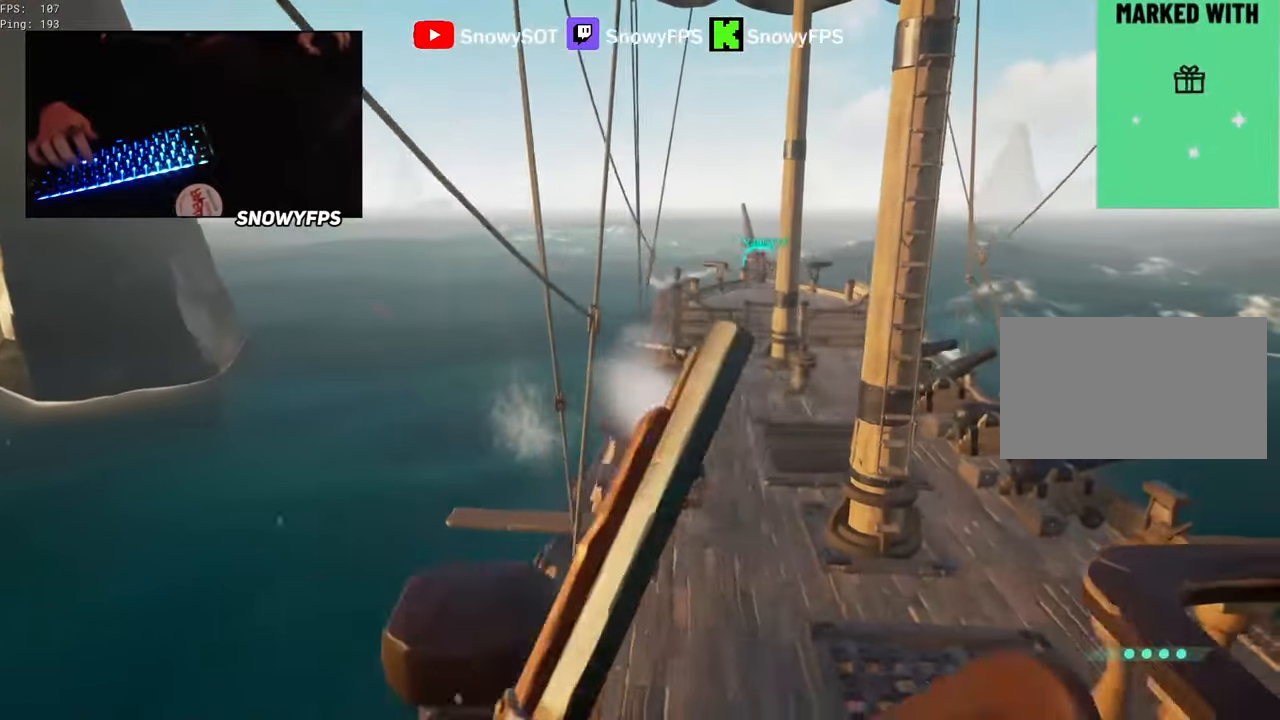
{"keys": ["a", "f"], "mouse": [], "mouse_move": "right", "events": [[333, "d", "up"], [417, "a", "down"], [467, "f", "down"]]}
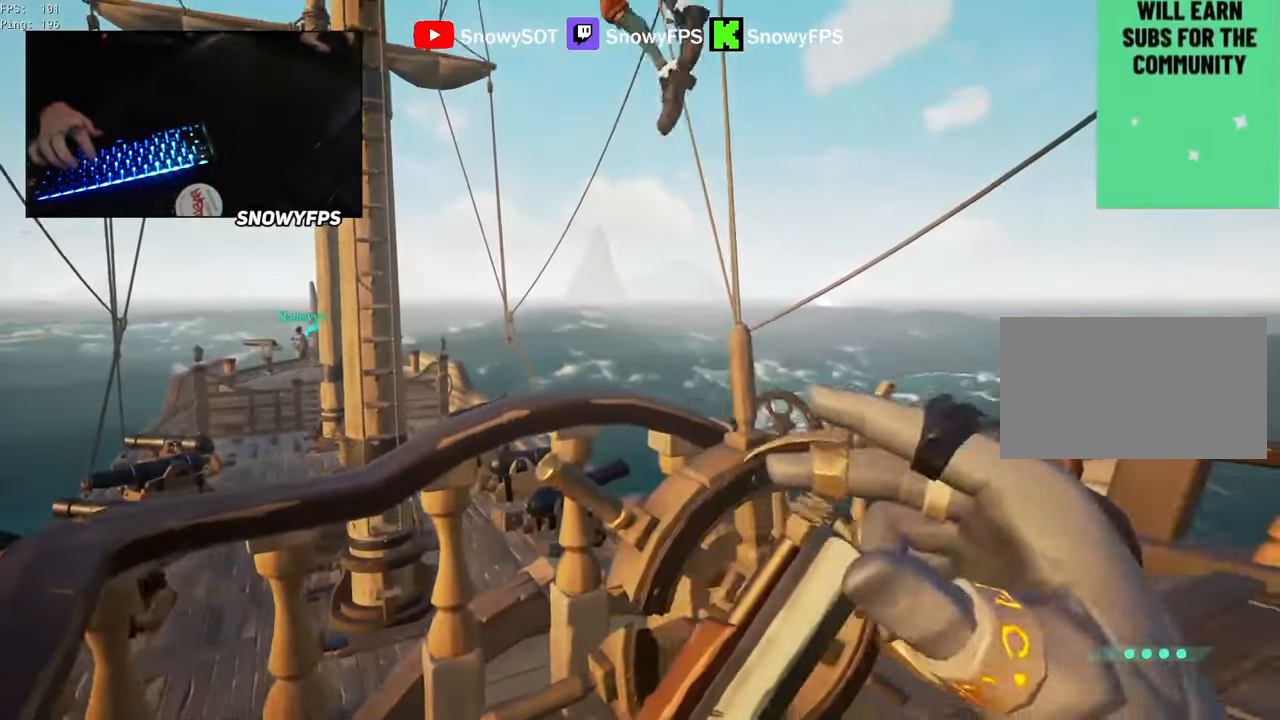
{"keys": ["a"], "mouse": [], "mouse_move": "still", "events": [[17, "f", "up"]]}
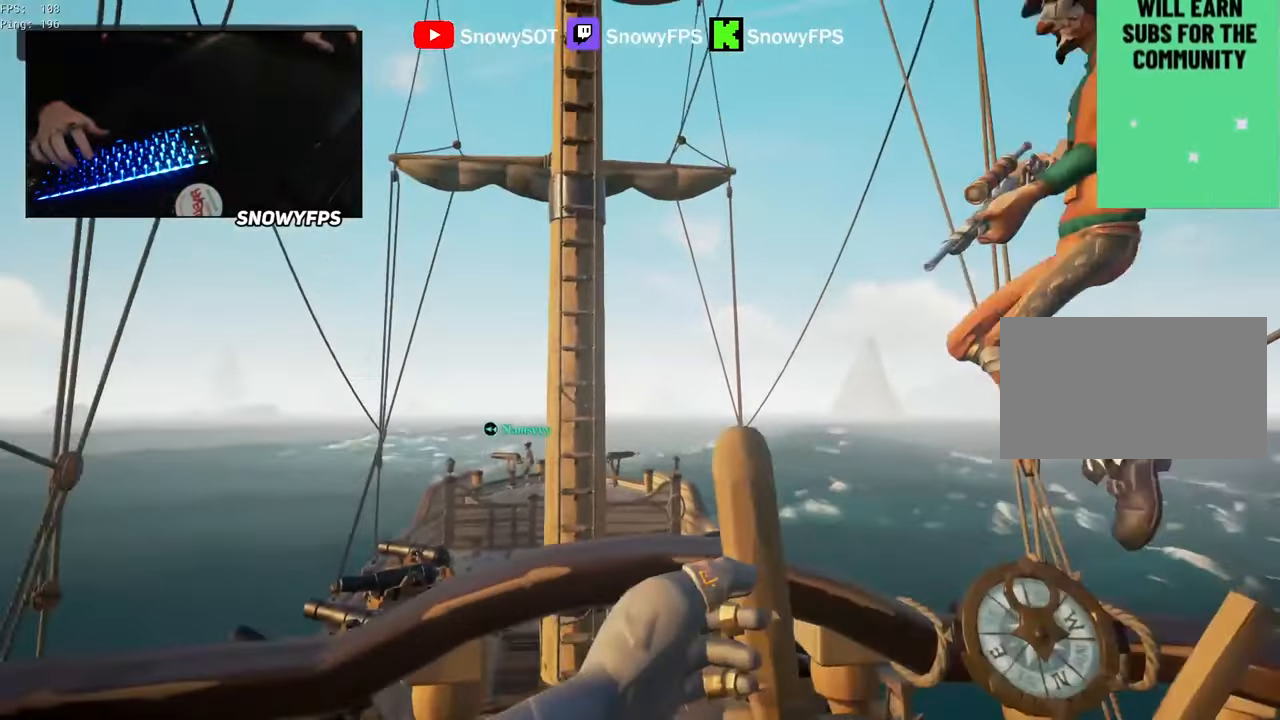
{"keys": ["a"], "mouse": [], "mouse_move": "right", "events": []}
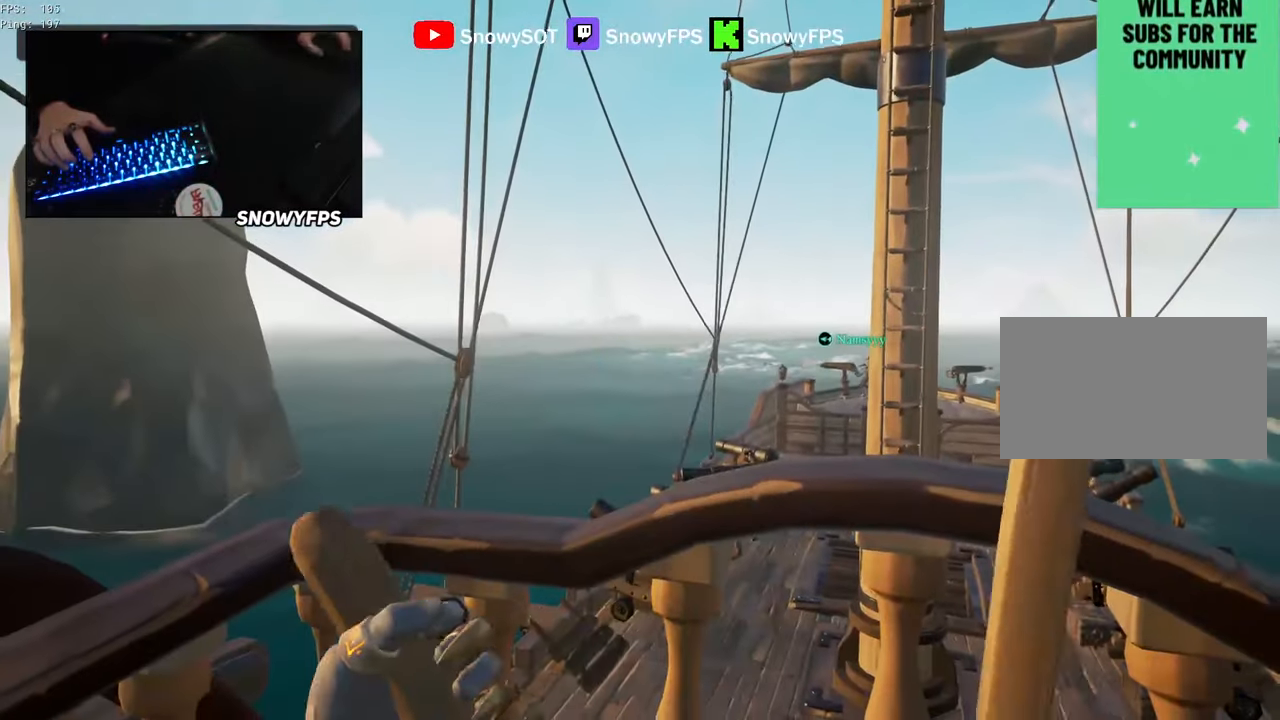
{"keys": ["a"], "mouse": [], "mouse_move": "left", "events": []}
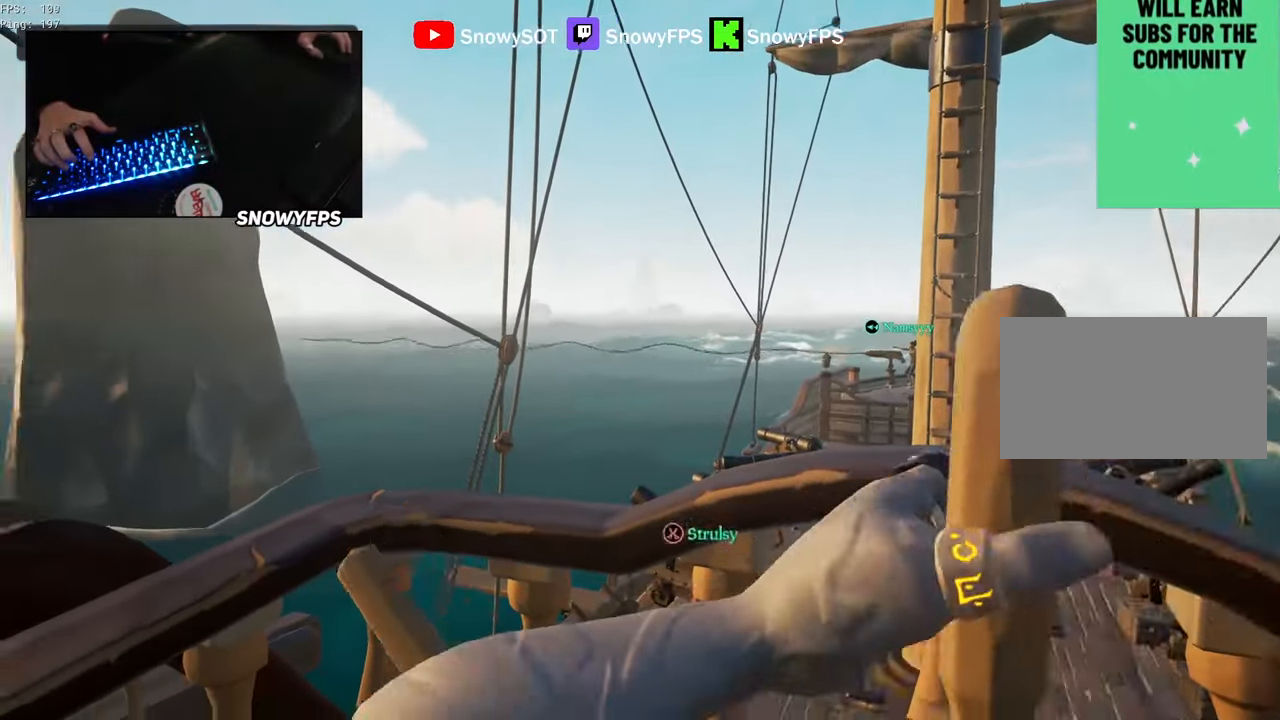
{"keys": ["a"], "mouse": [], "mouse_move": "still", "events": []}
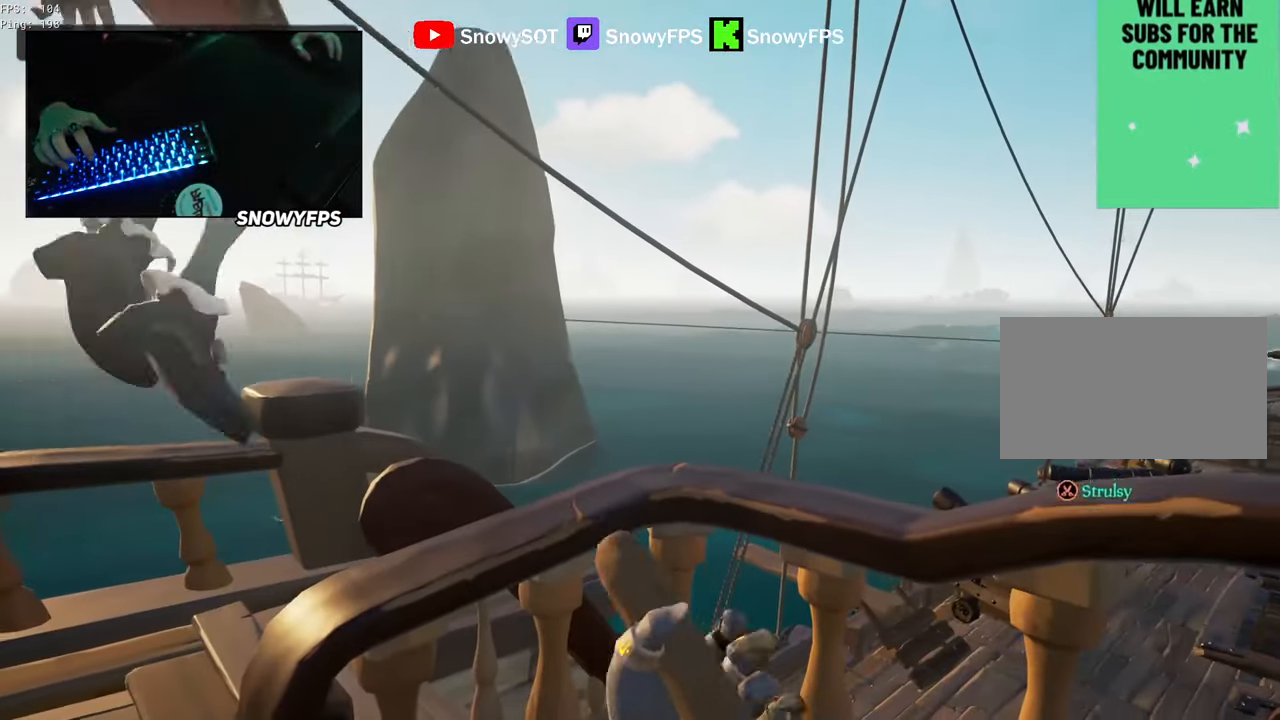
{"keys": [], "mouse": [], "mouse_move": "still", "events": [[317, "a", "up"]]}
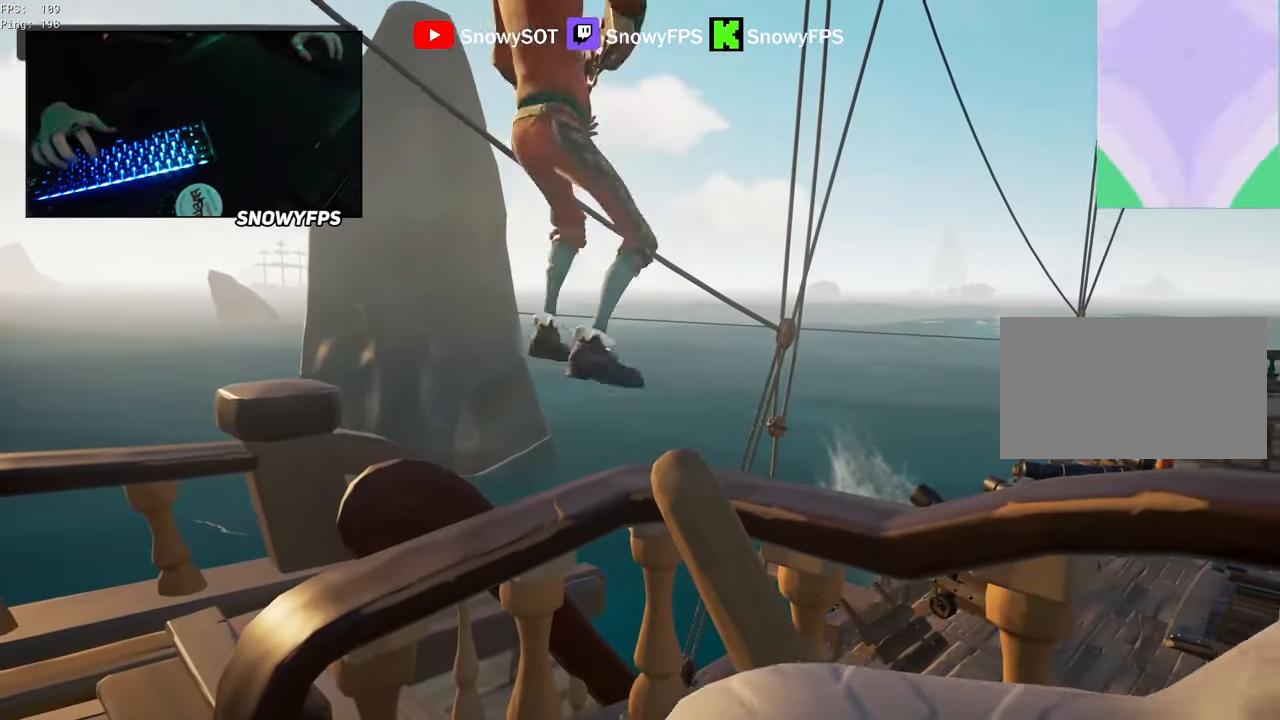
{"keys": ["d"], "mouse": [], "mouse_move": "still", "events": [[333, "d", "down"]]}
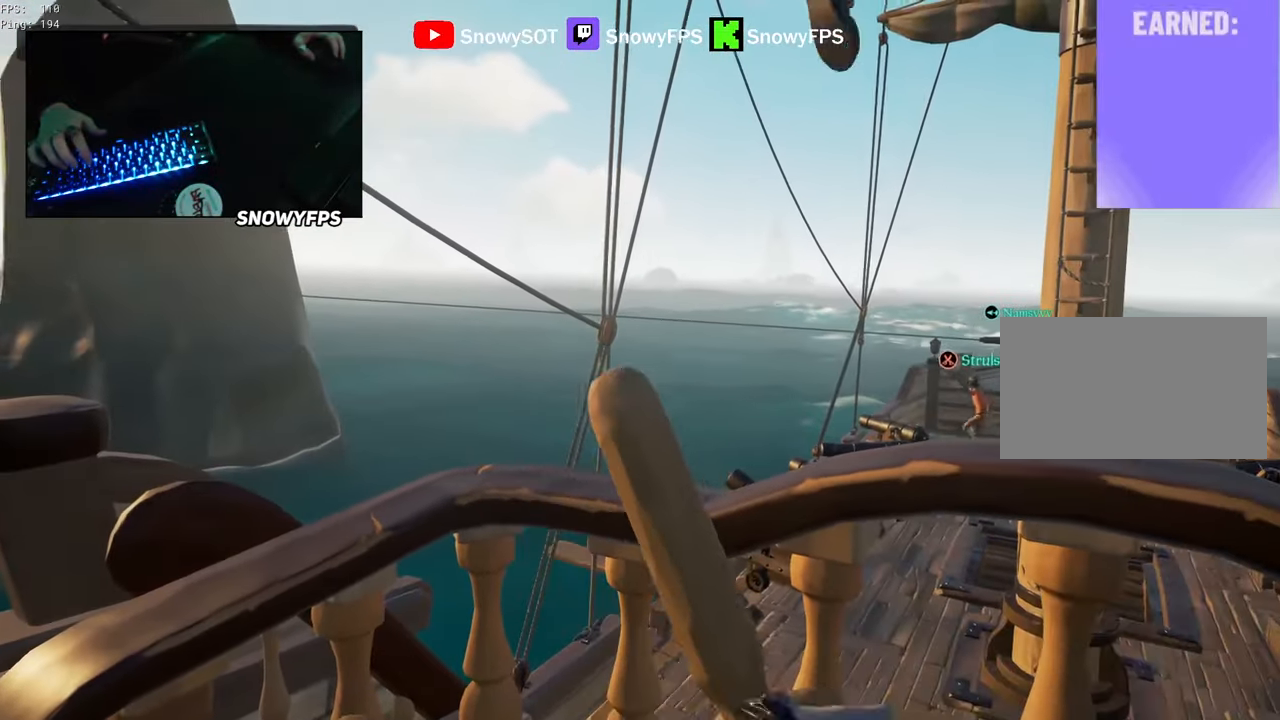
{"keys": ["d"], "mouse": [], "mouse_move": "right", "events": []}
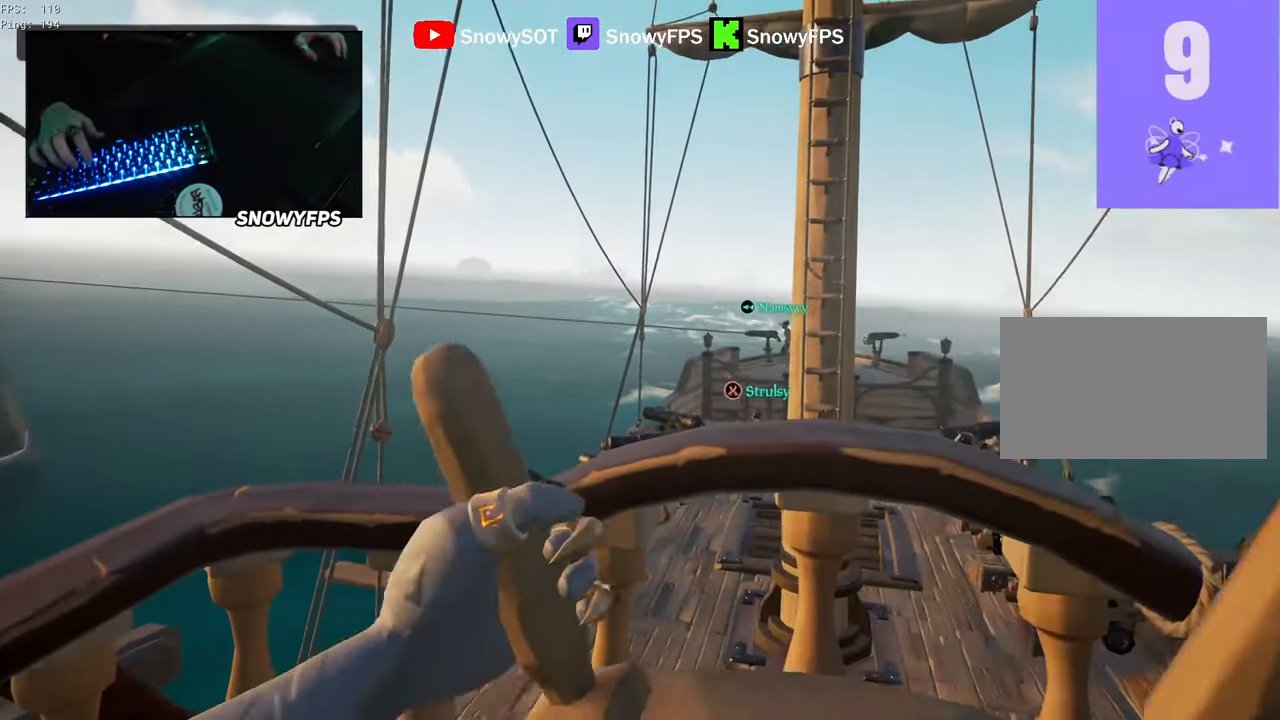
{"keys": [], "mouse": [], "mouse_move": "right", "events": [[33, "d", "up"], [117, "d", "down"], [367, "d", "up"], [450, "f", "down"], [500, "f", "up"]]}
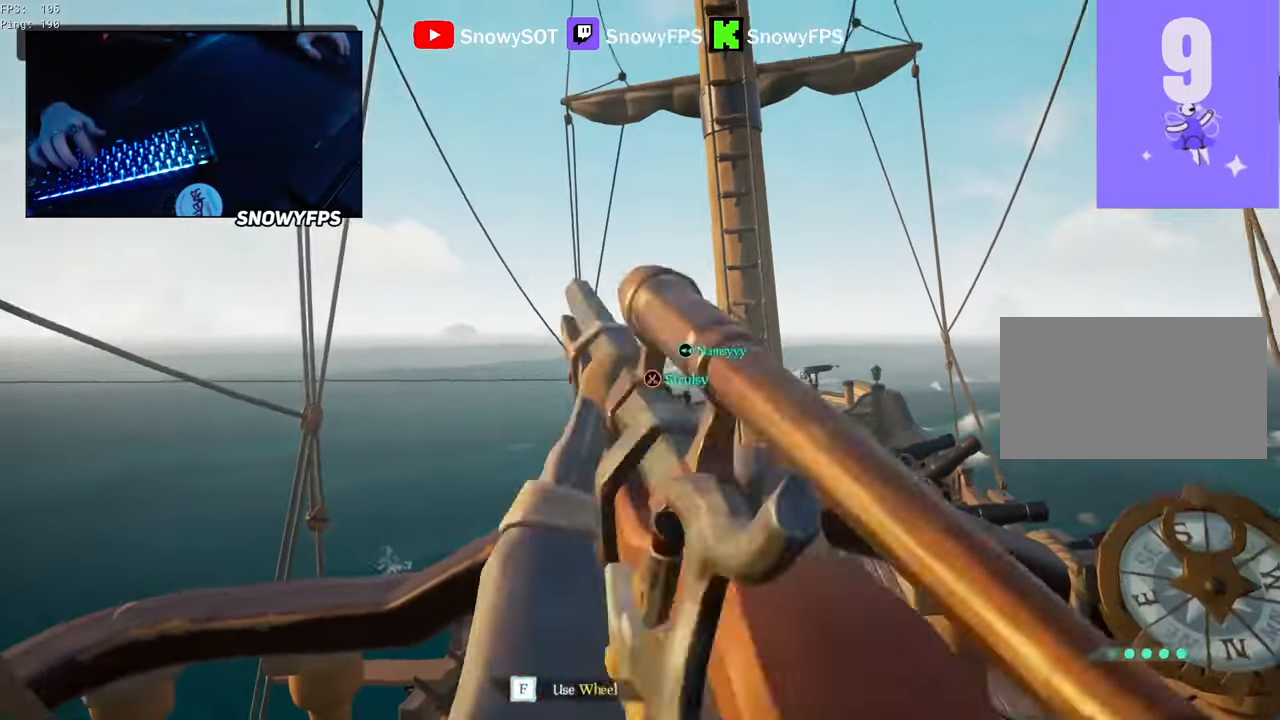
{"keys": ["d"], "mouse": [], "mouse_move": "right", "events": [[184, "space", "down"], [284, "space", "up"], [284, "w", "down"], [334, "d", "down"], [467, "w", "up"]]}
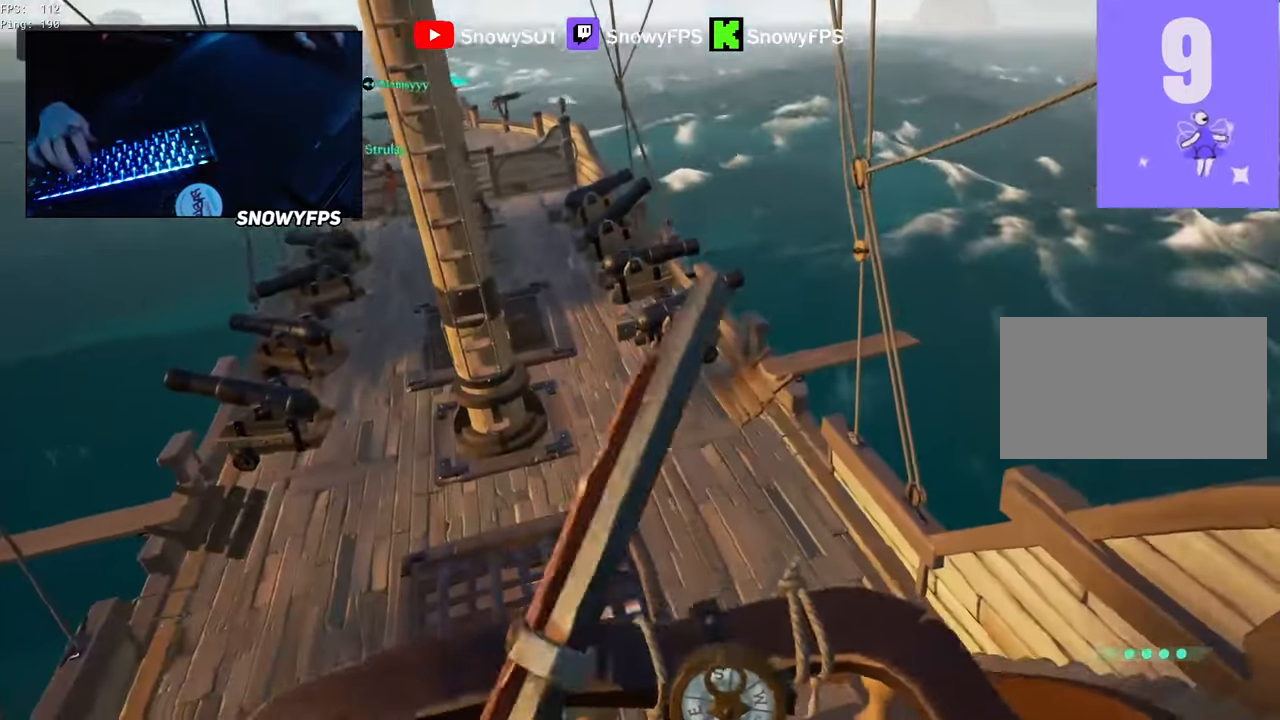
{"keys": [], "mouse": [], "mouse_move": "left", "events": [[17, "d", "up"]]}
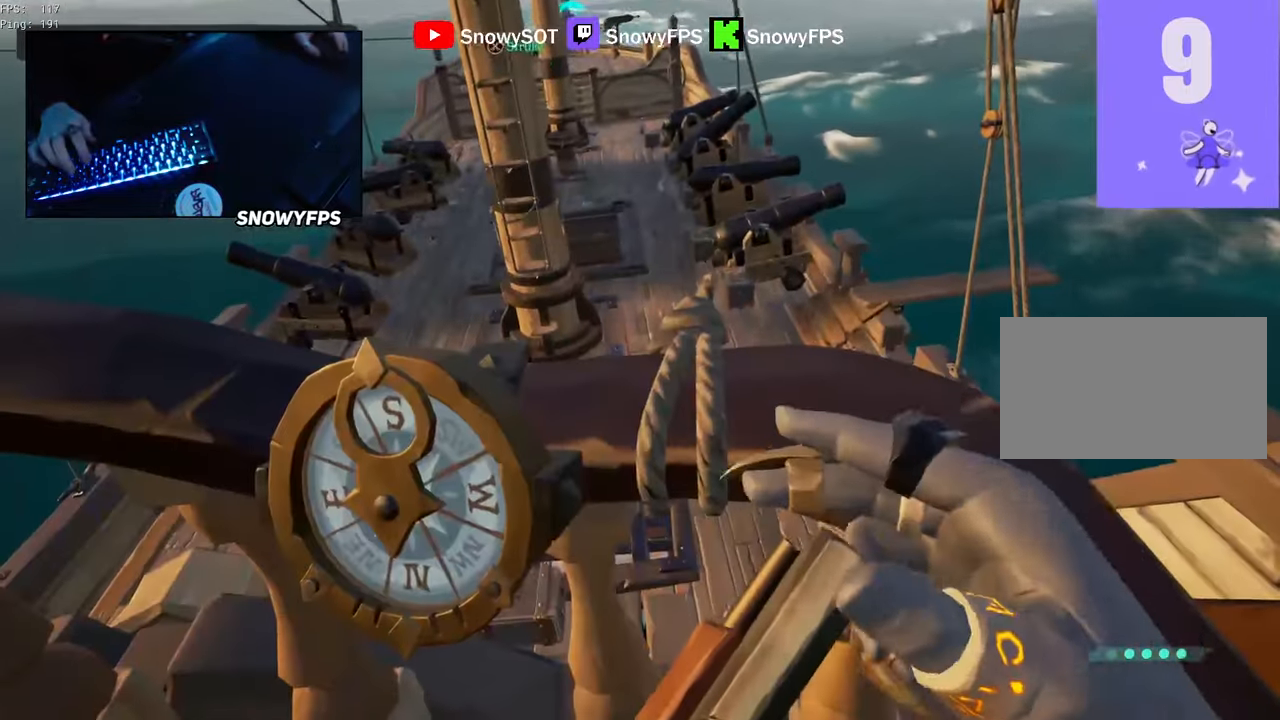
{"keys": ["d"], "mouse": [], "mouse_move": "still", "events": [[117, "space", "down"], [267, "space", "up"], [450, "d", "down"]]}
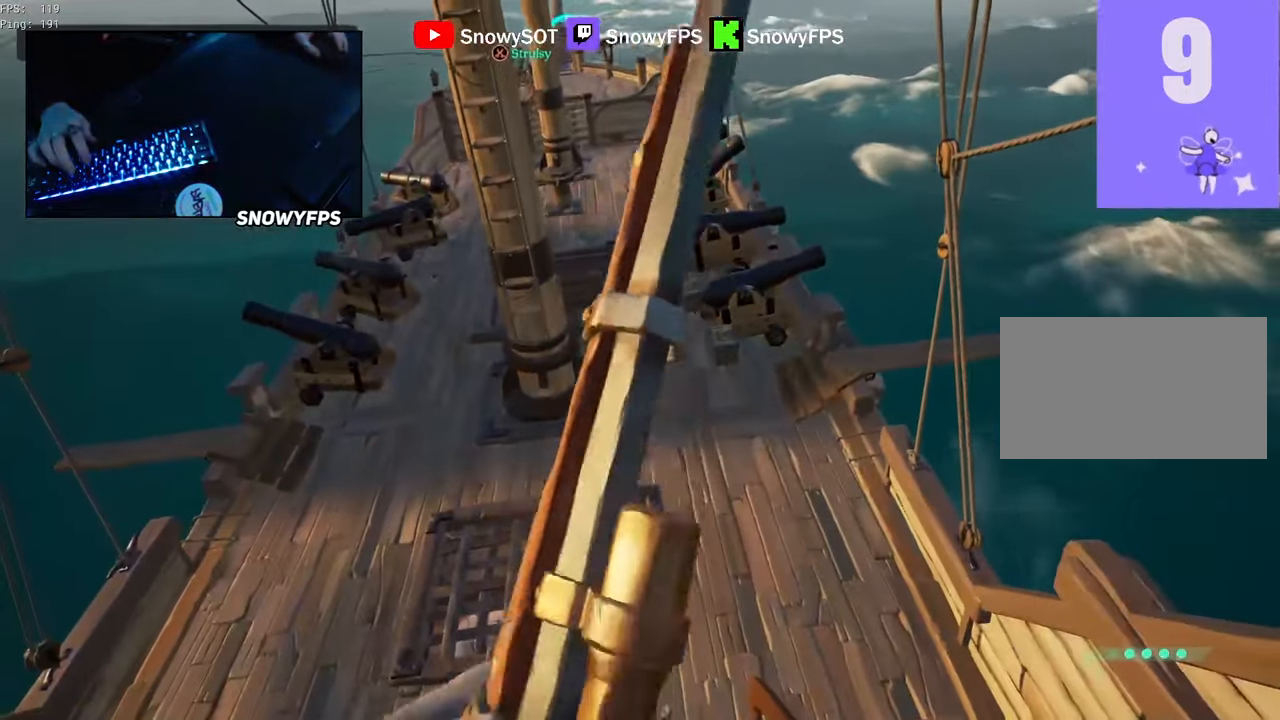
{"keys": [], "mouse": [], "mouse_move": "up-right", "events": [[100, "d", "up"]]}
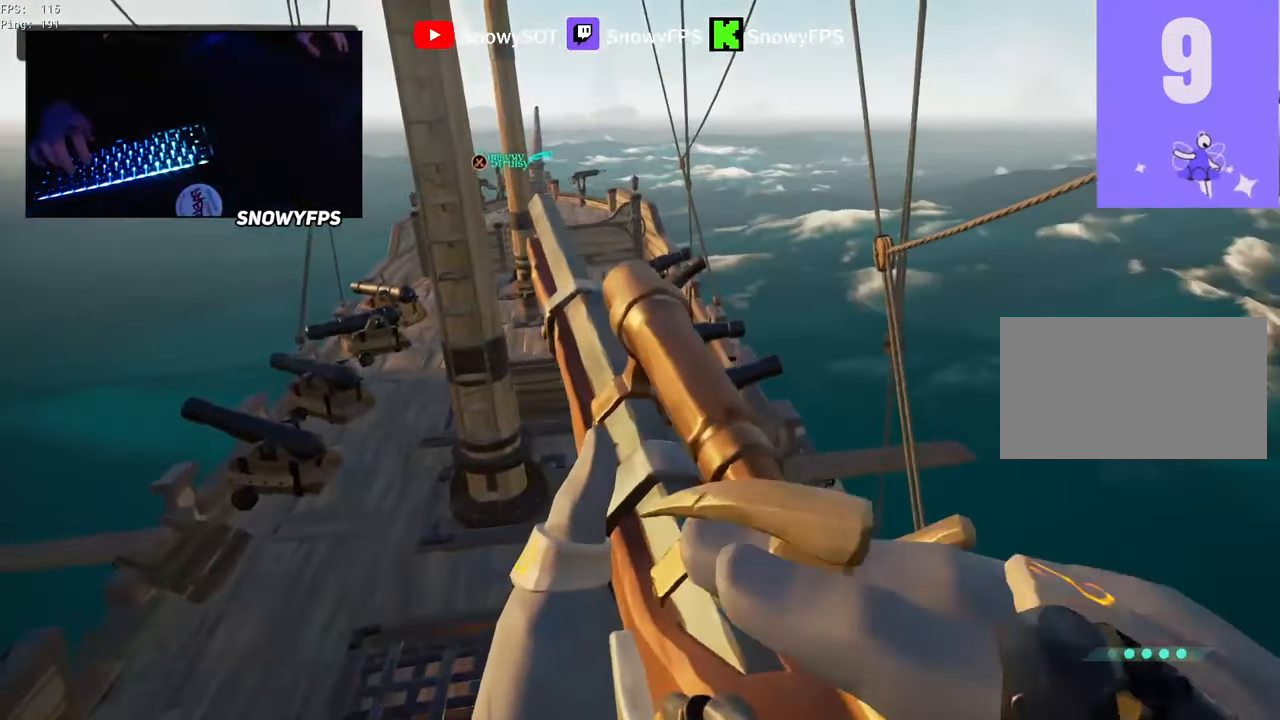
{"keys": [], "mouse": [], "mouse_move": "left", "events": []}
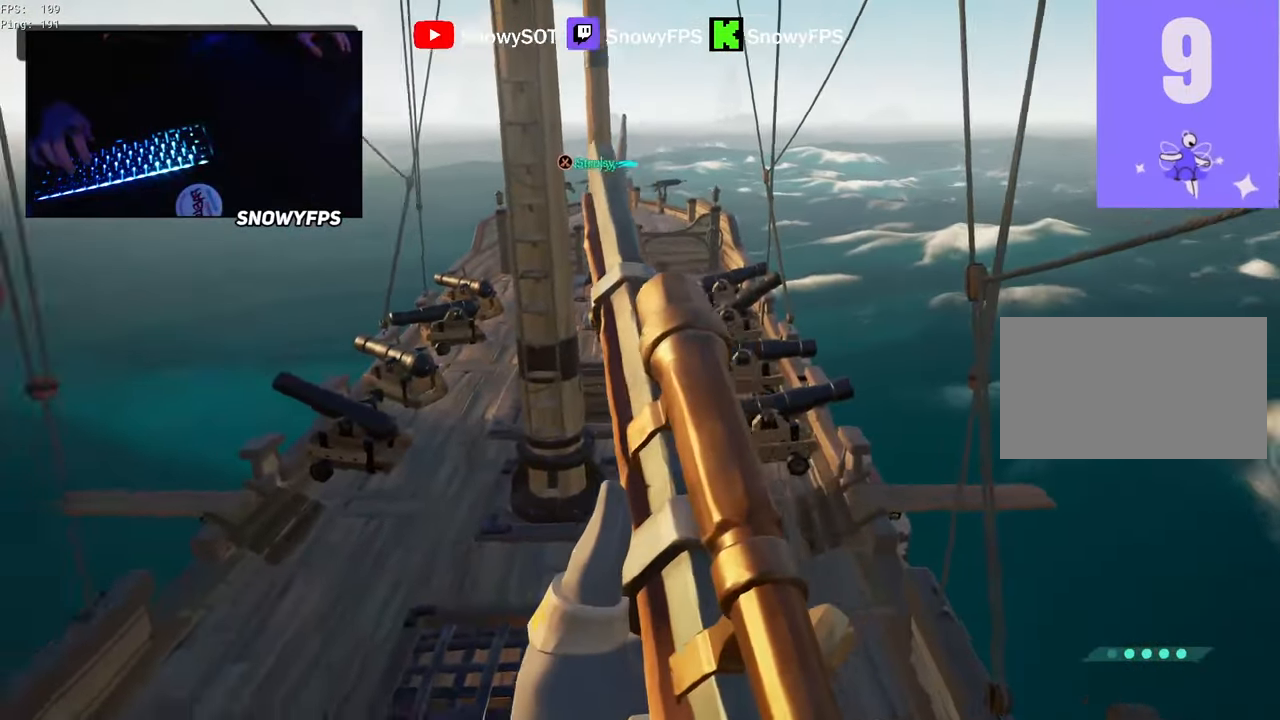
{"keys": [], "mouse": [], "mouse_move": "still", "events": []}
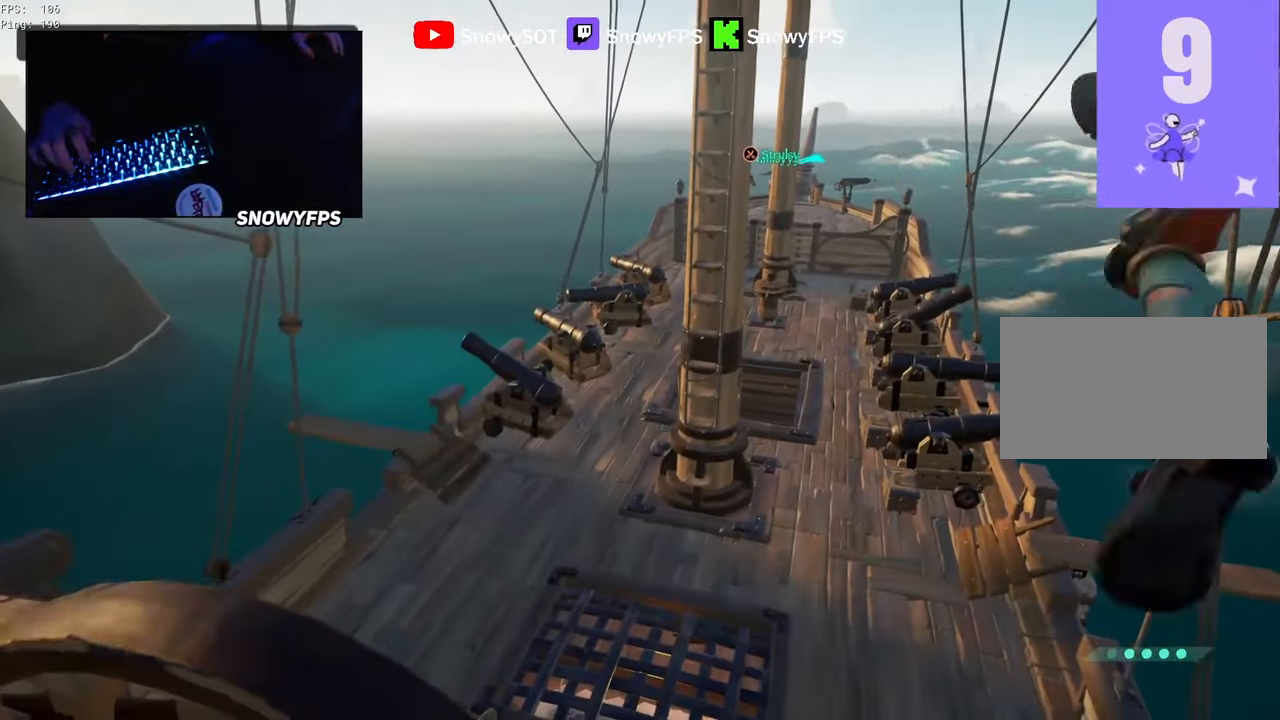
{"keys": ["a"], "mouse": [], "mouse_move": "still", "events": [[367, "a", "down"]]}
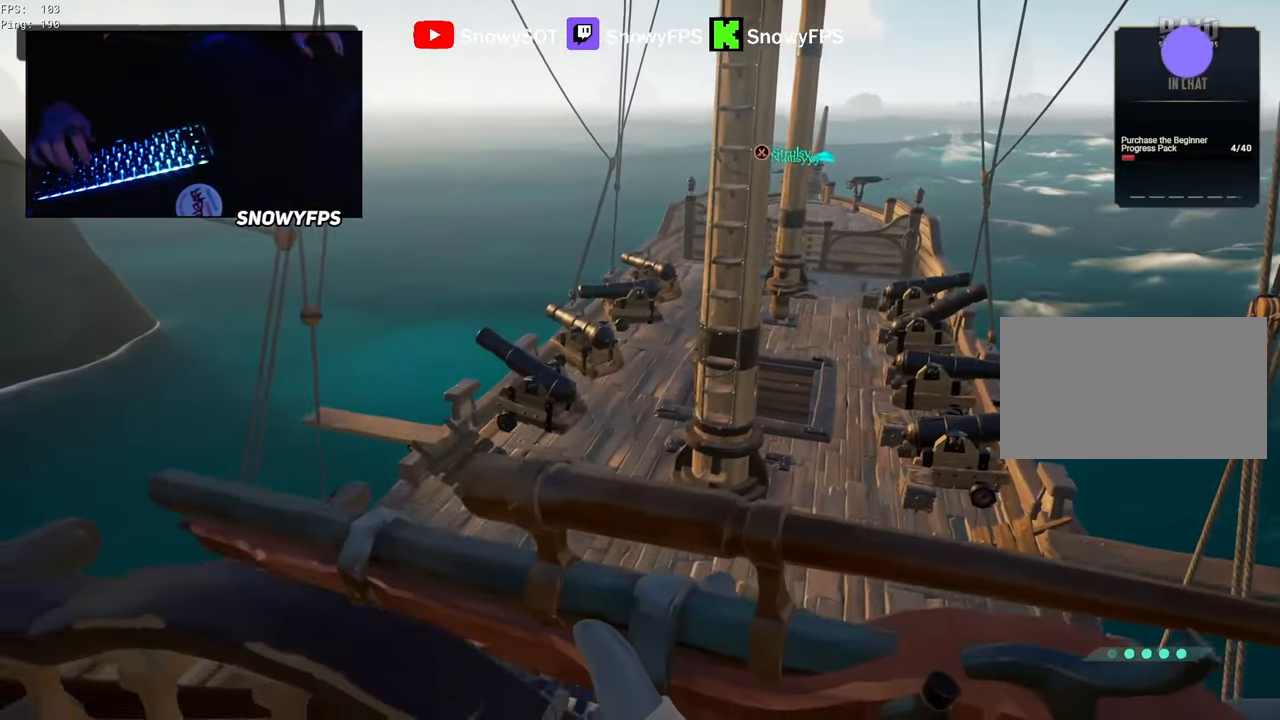
{"keys": [], "mouse": [], "mouse_move": "still", "events": [[67, "s", "down"], [250, "s", "up"], [350, "a", "up"]]}
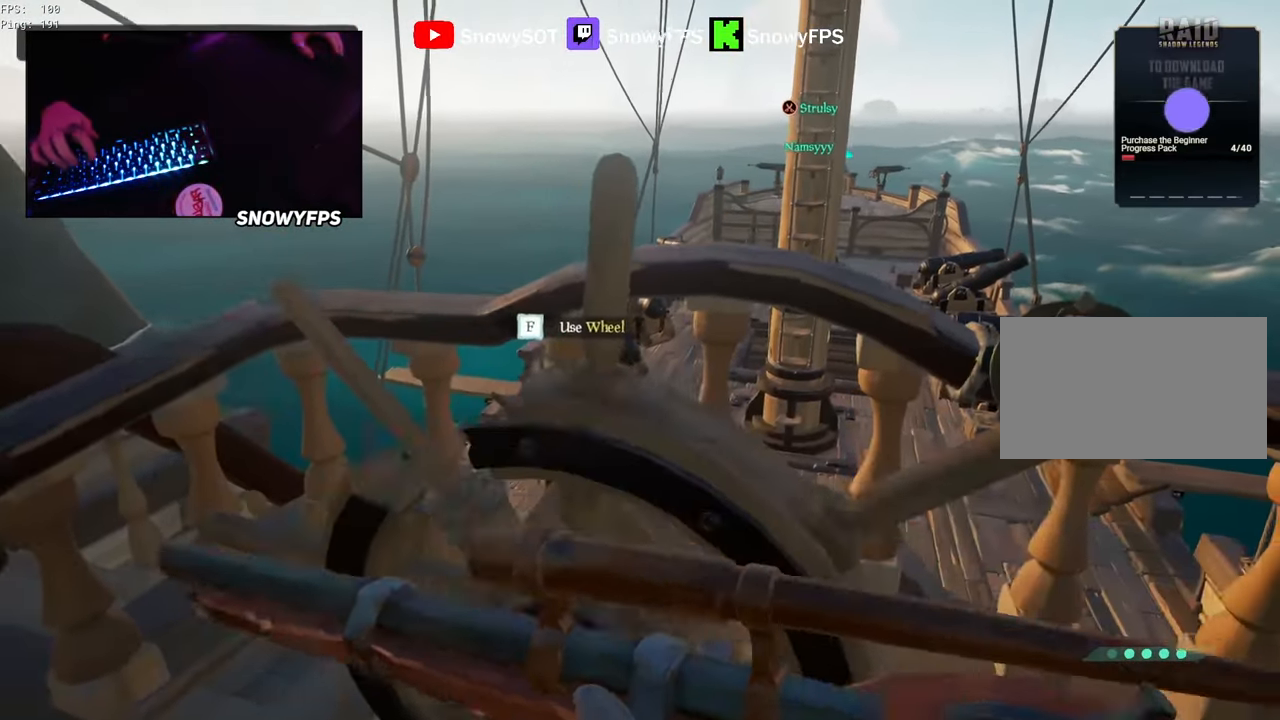
{"keys": ["a"], "mouse": [], "mouse_move": "still", "events": [[167, "a", "down"], [317, "f", "down"], [400, "f", "up"]]}
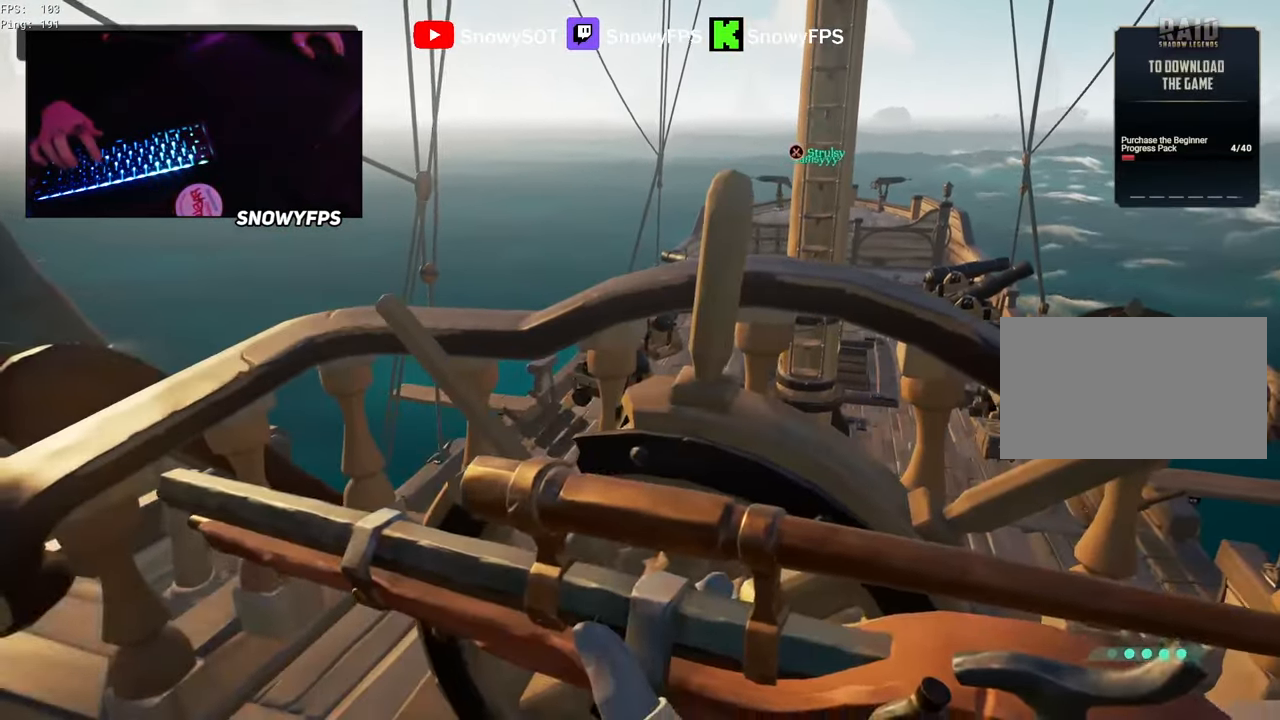
{"keys": ["a"], "mouse": [], "mouse_move": "still", "events": []}
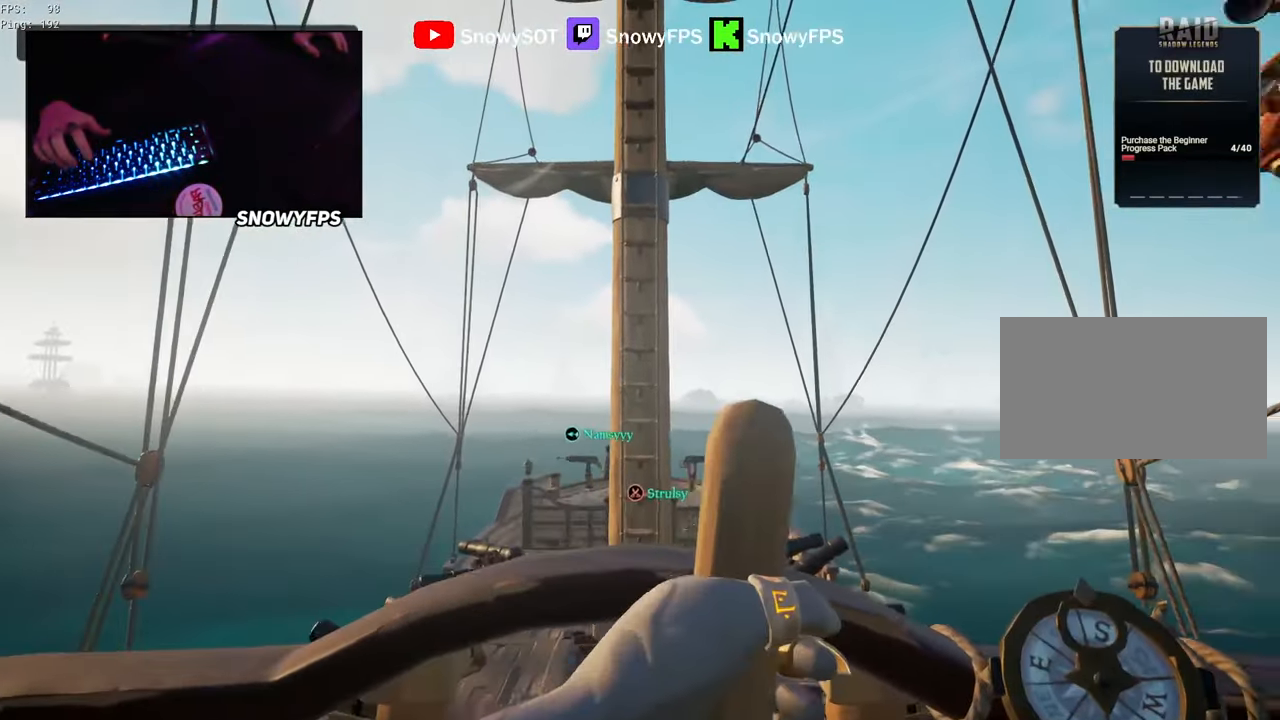
{"keys": ["a"], "mouse": [], "mouse_move": "still", "events": []}
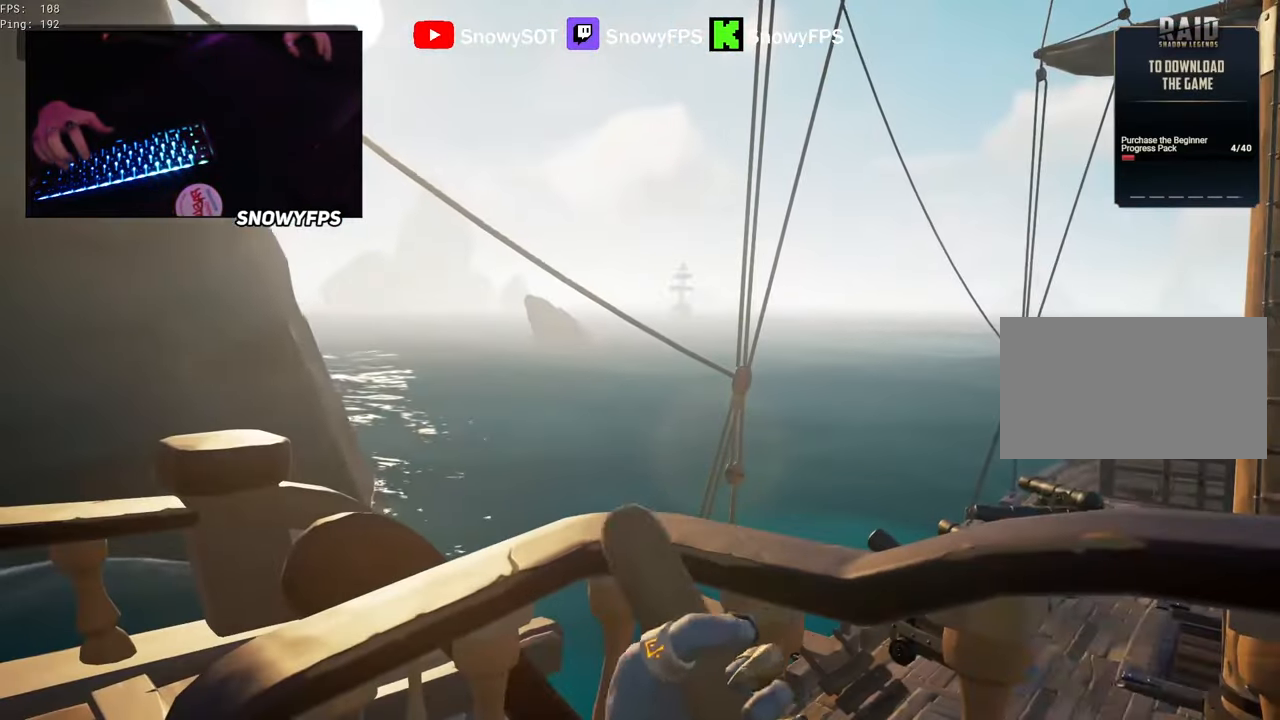
{"keys": ["a"], "mouse": [], "mouse_move": "still", "events": []}
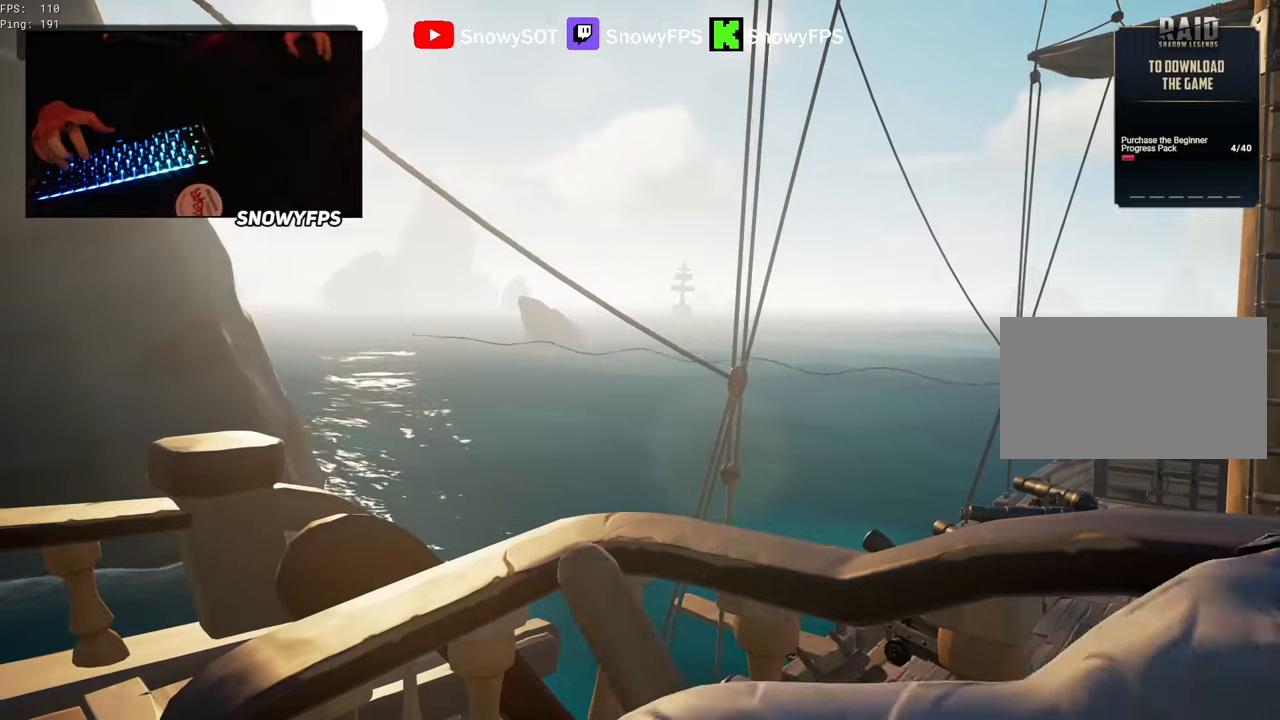
{"keys": ["a"], "mouse": [], "mouse_move": "still", "events": []}